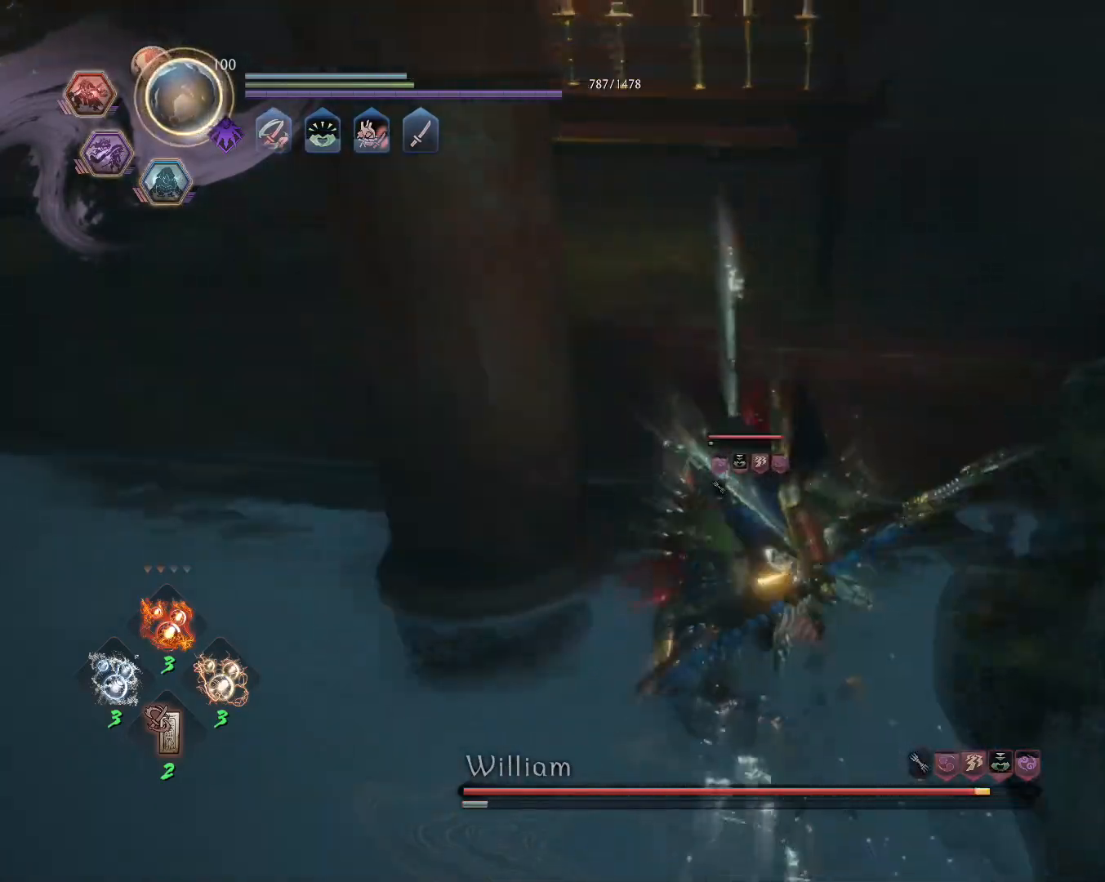
Gameplay with a controller (PlayStation layout); each line is a JSON object with the inputs held at the frame after it (dt_ms = milliseconds from this image to that frame). "events" lists button and stick changes between this image and that frame as [ms after this image, input, new state], when the widget could be followed in between.
{"dt_ms": 1000, "buttons": ["TRIANGLE"], "left_stick": "center", "right_stick": "center"}
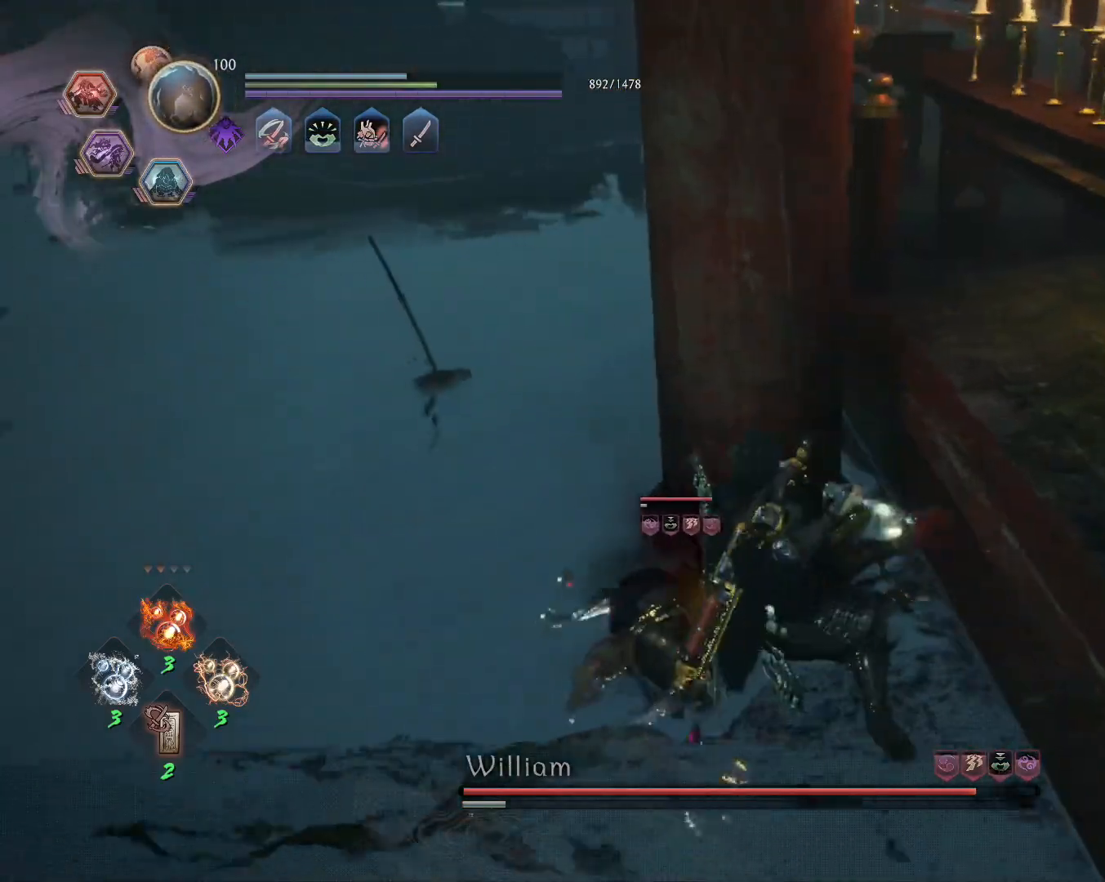
{"dt_ms": 500, "buttons": ["TRIANGLE"], "left_stick": "center", "right_stick": "center", "events": []}
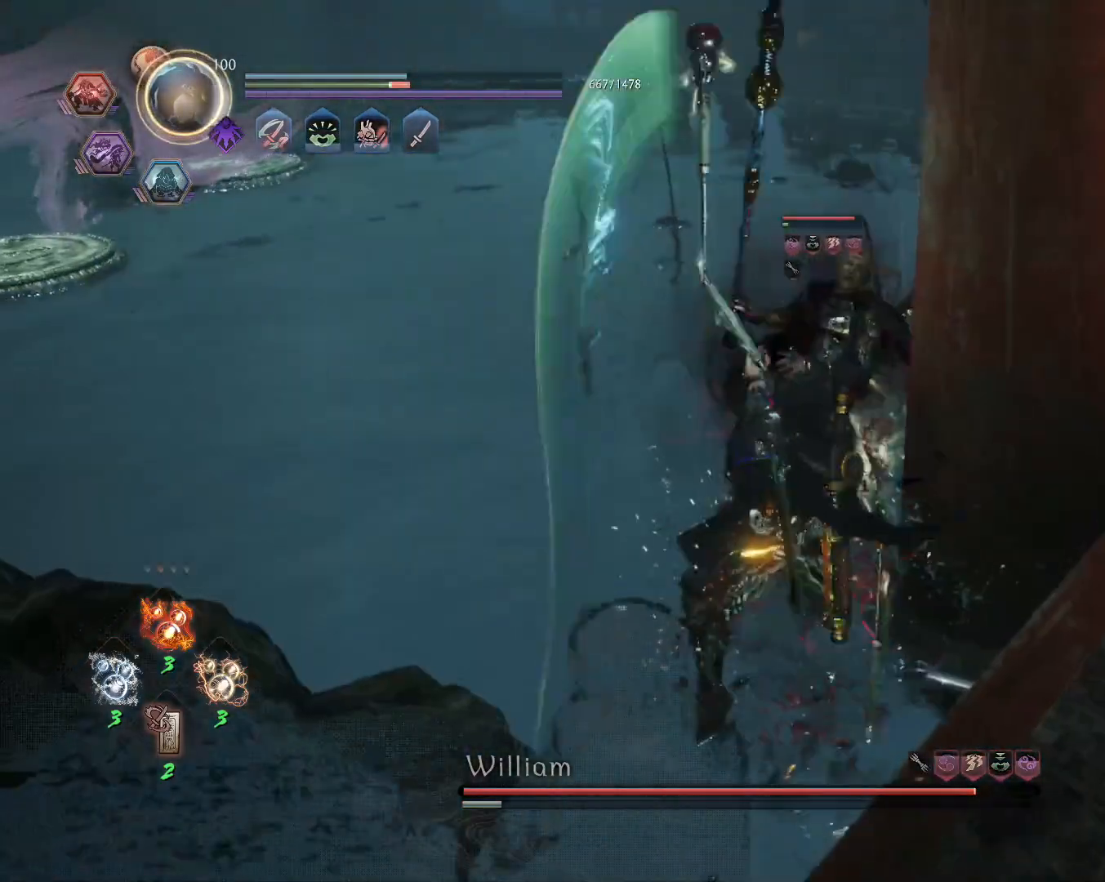
{"dt_ms": 500, "buttons": [], "left_stick": "center", "right_stick": "center", "events": [[150, "TRIANGLE", "up"], [167, "R1", "down"], [233, "TRIANGLE", "down"], [367, "R1", "up"], [367, "TRIANGLE", "up"]]}
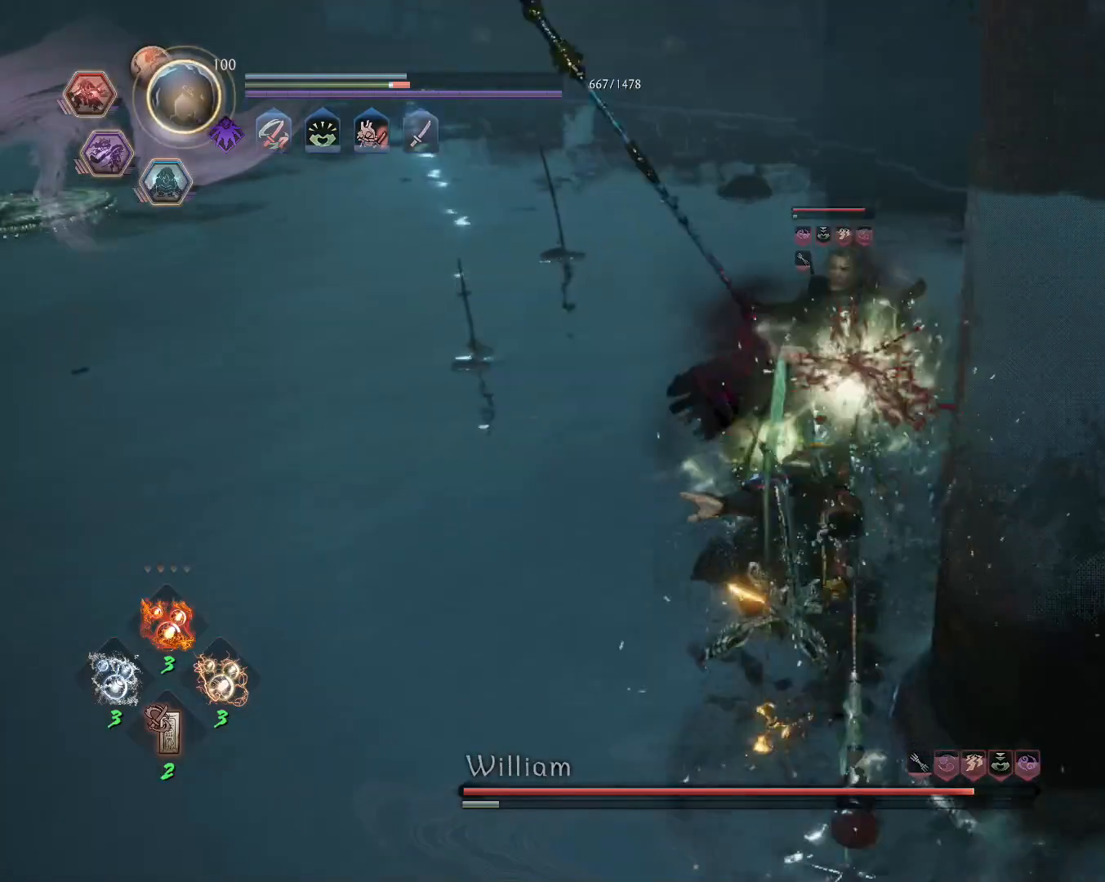
{"dt_ms": 500, "buttons": ["SQUARE"], "left_stick": "center", "right_stick": "center", "events": [[350, "SQUARE", "down"]]}
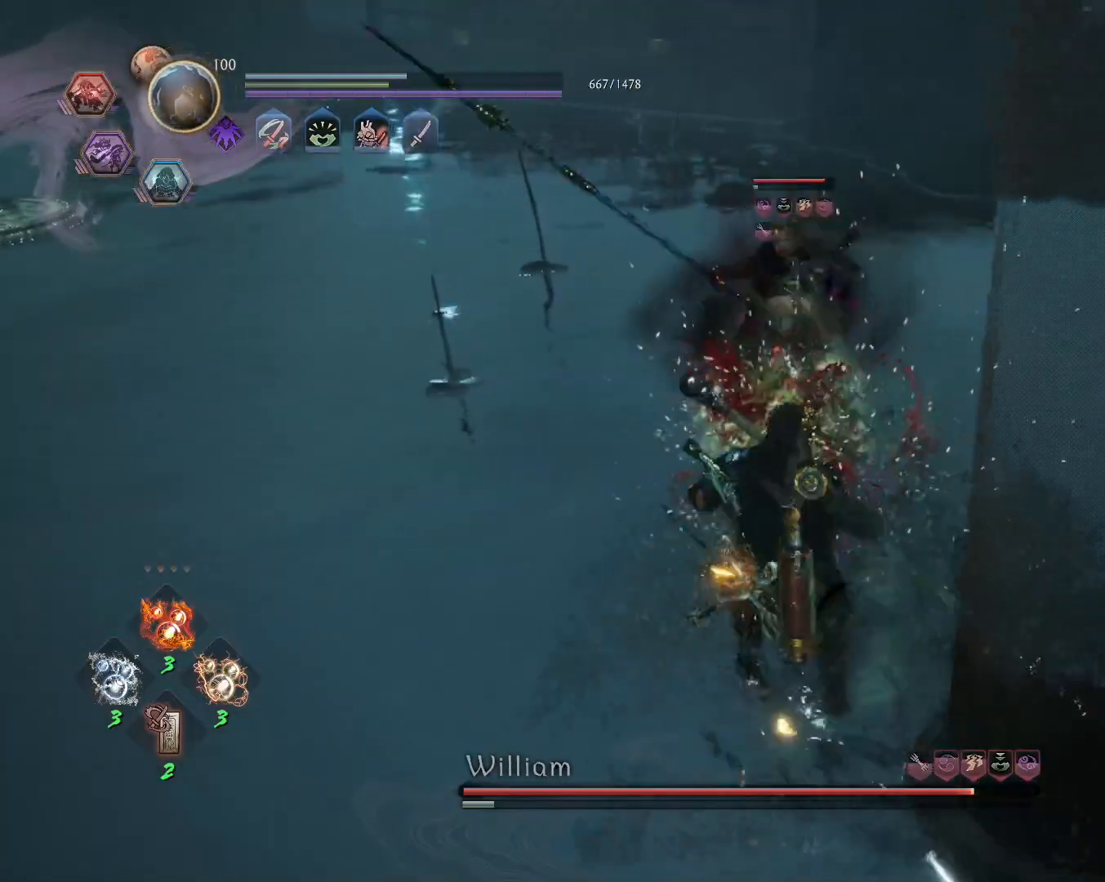
{"dt_ms": 500, "buttons": ["SQUARE"], "left_stick": "center", "right_stick": "center", "events": []}
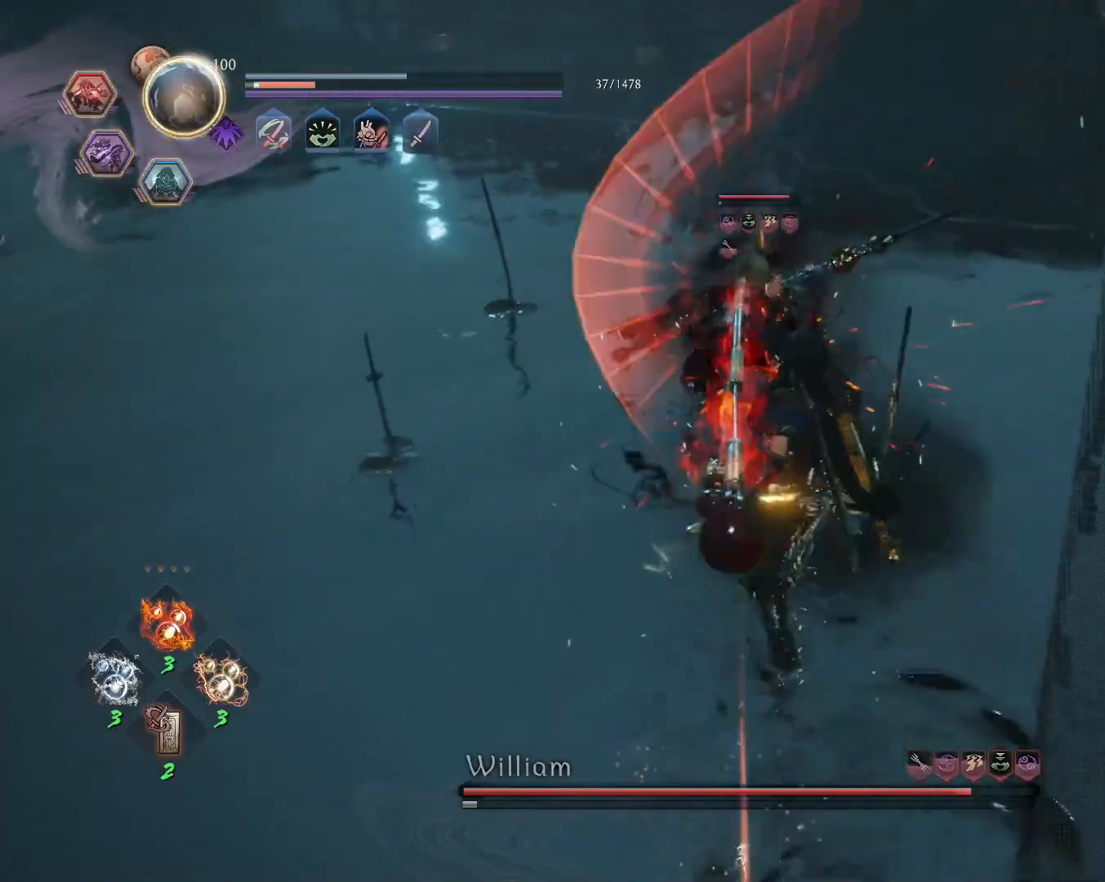
{"dt_ms": 500, "buttons": ["SQUARE"], "left_stick": "center", "right_stick": "center", "events": []}
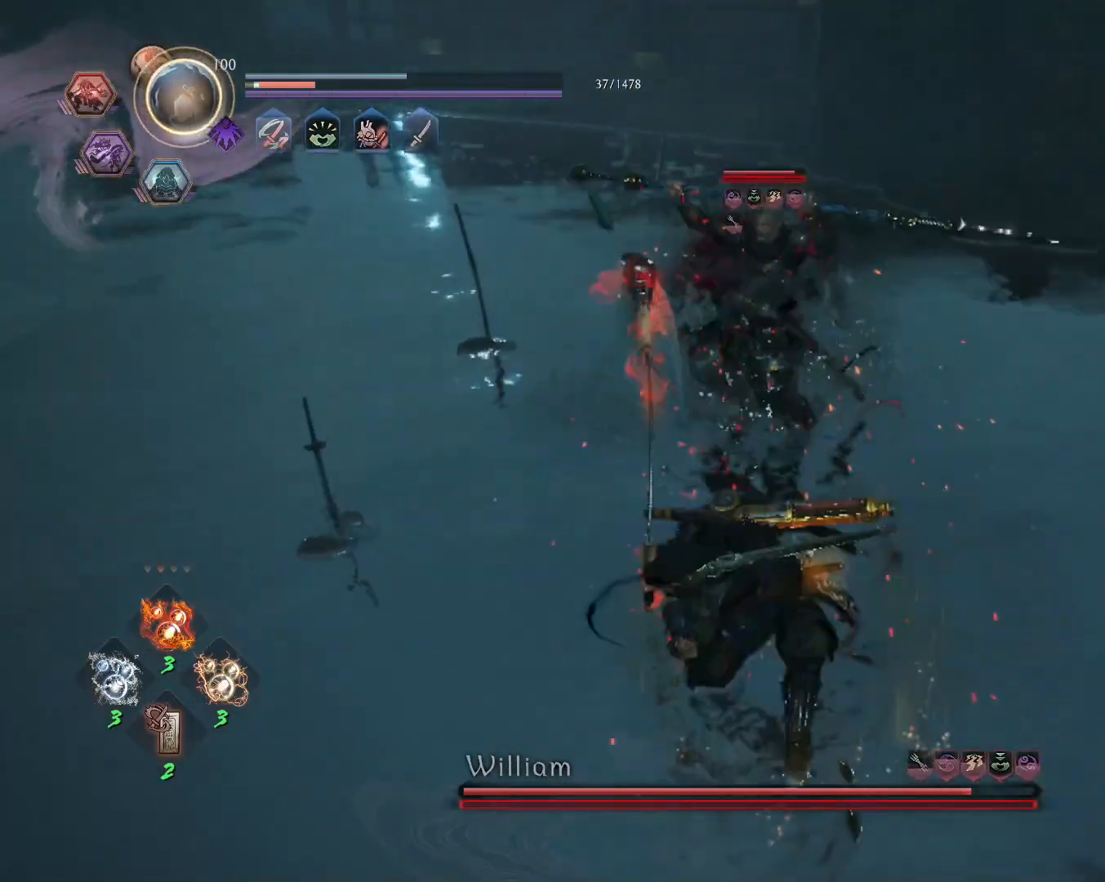
{"dt_ms": 500, "buttons": ["SQUARE"], "left_stick": "center", "right_stick": "center", "events": []}
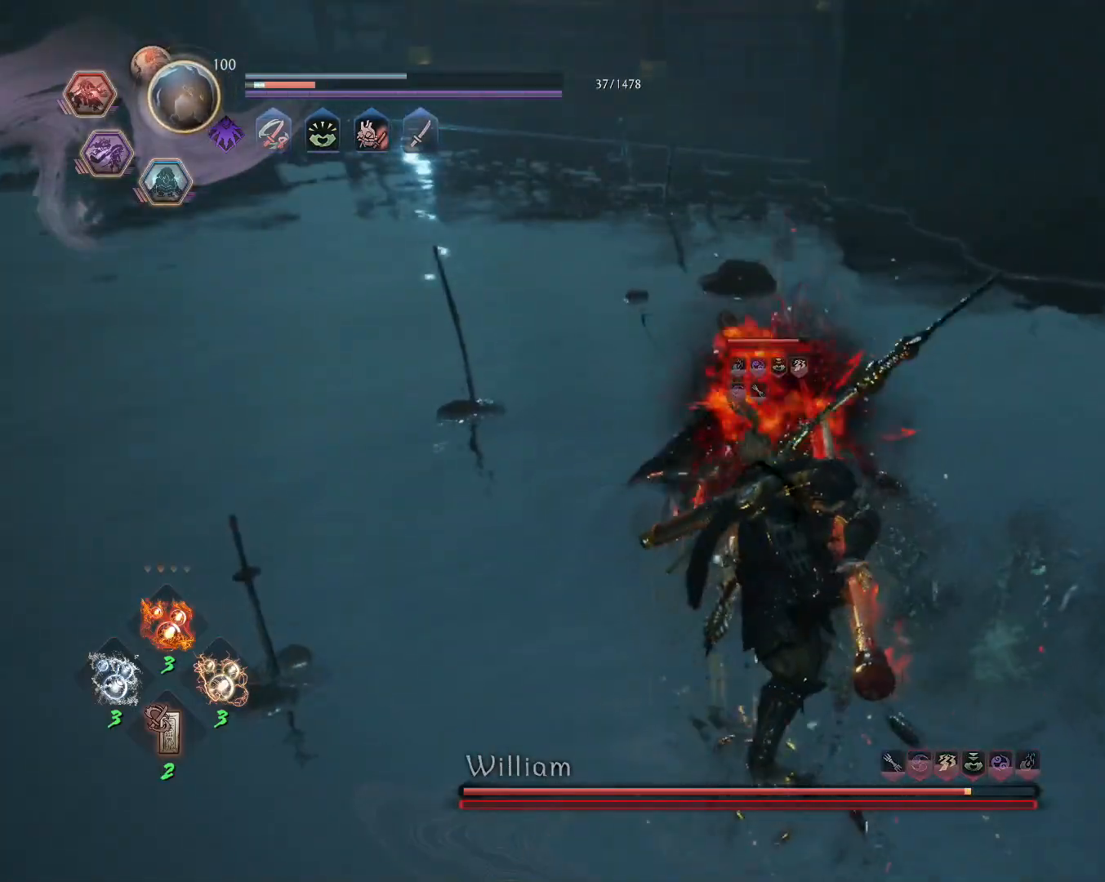
{"dt_ms": 500, "buttons": ["R1"], "left_stick": "center", "right_stick": "center", "events": [[300, "SQUARE", "up"], [483, "R1", "down"]]}
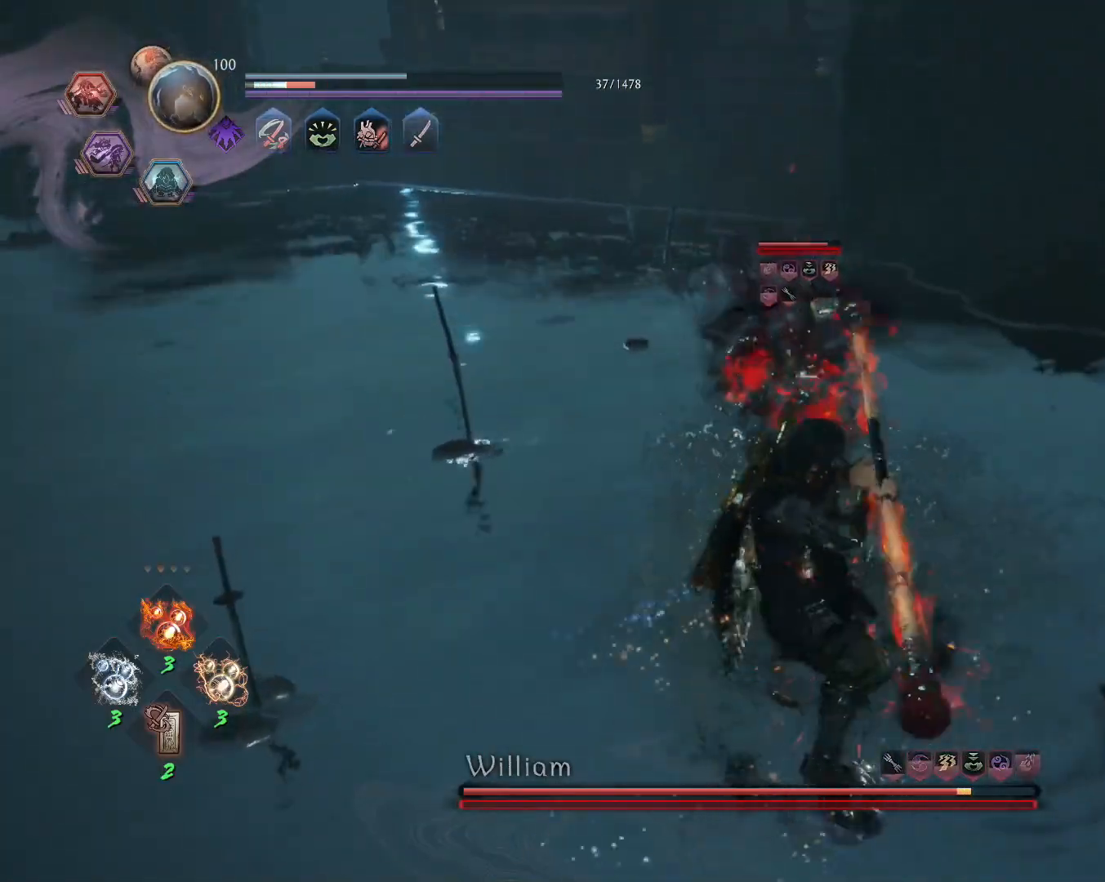
{"dt_ms": 500, "buttons": [], "left_stick": "up", "right_stick": "center", "events": [[17, "TRIANGLE", "down"], [50, "SQUARE", "down"], [83, "CROSS", "down"], [100, "TRIANGLE", "up"], [117, "SQUARE", "up"], [133, "R1", "up"], [150, "CROSS", "up"], [233, "left_stick", "up"]]}
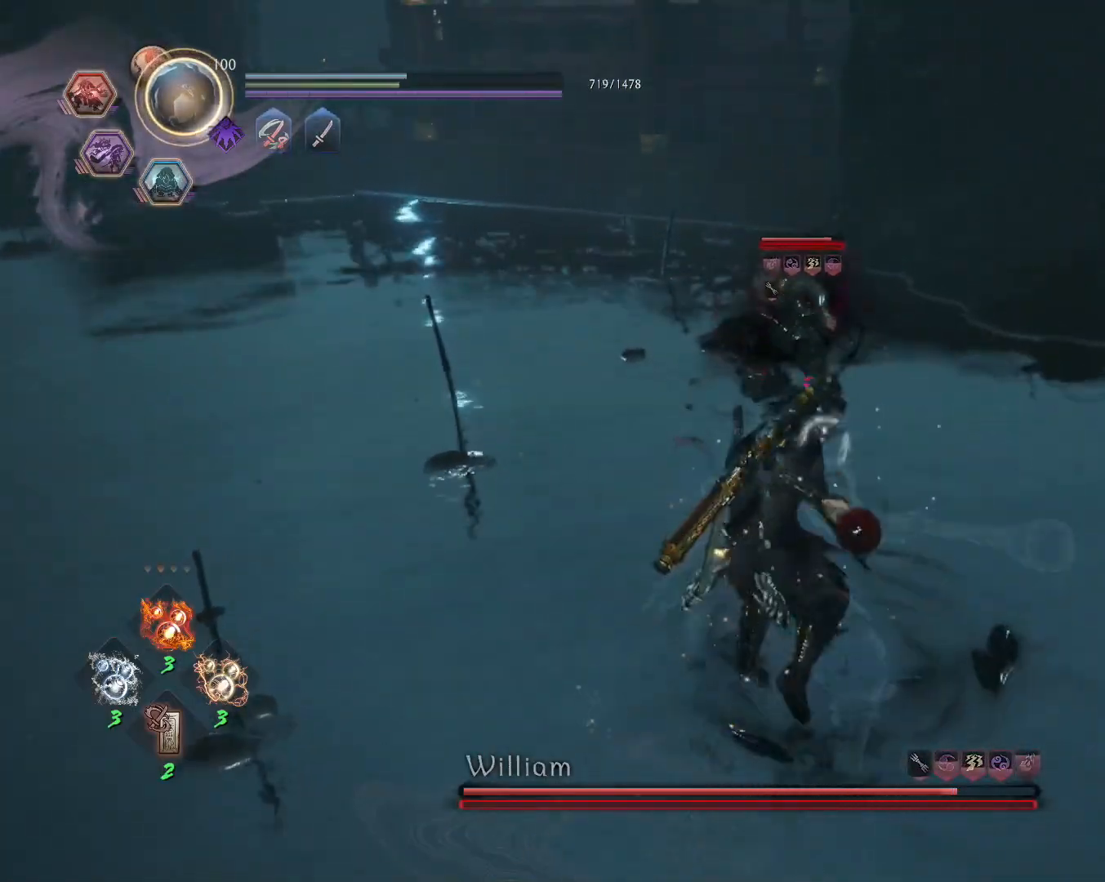
{"dt_ms": 500, "buttons": ["TRIANGLE"], "left_stick": "up", "right_stick": "center", "events": [[150, "TRIANGLE", "down"]]}
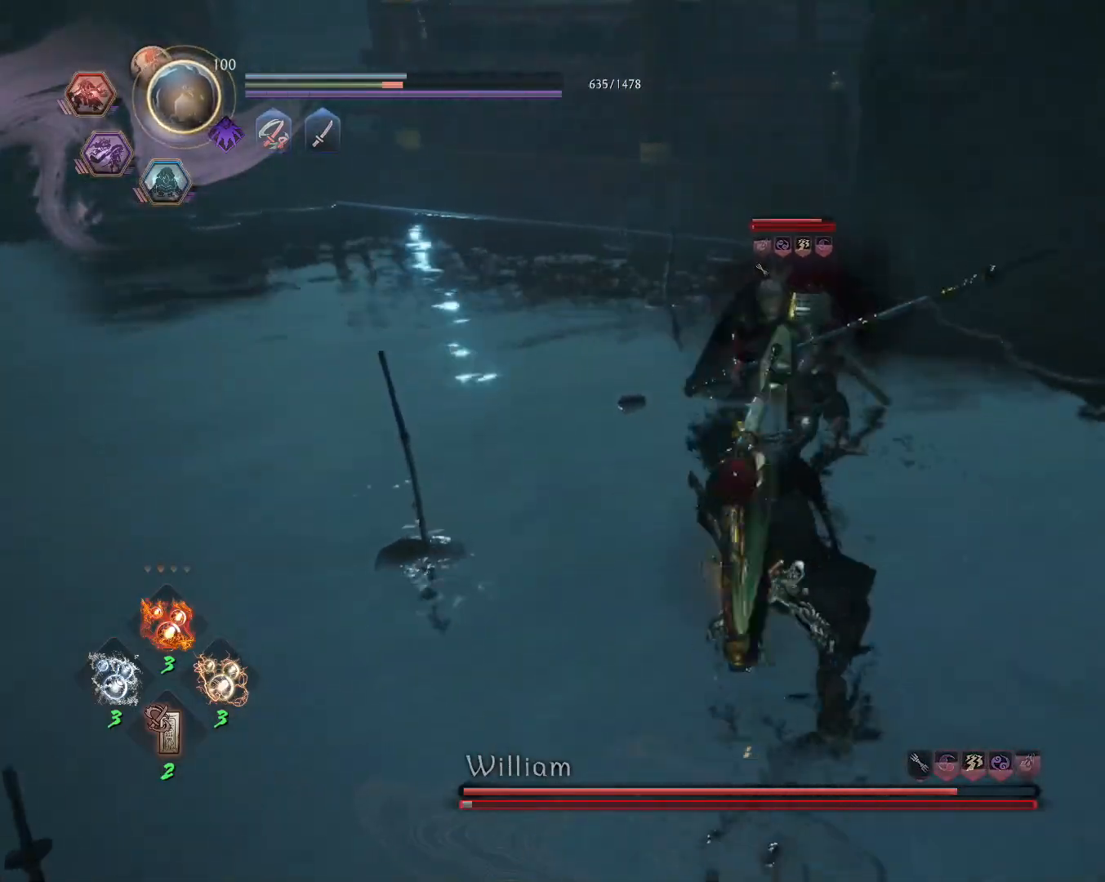
{"dt_ms": 500, "buttons": ["TRIANGLE", "R1"], "left_stick": "up", "right_stick": "center", "events": [[333, "TRIANGLE", "up"], [367, "R1", "down"], [433, "TRIANGLE", "down"]]}
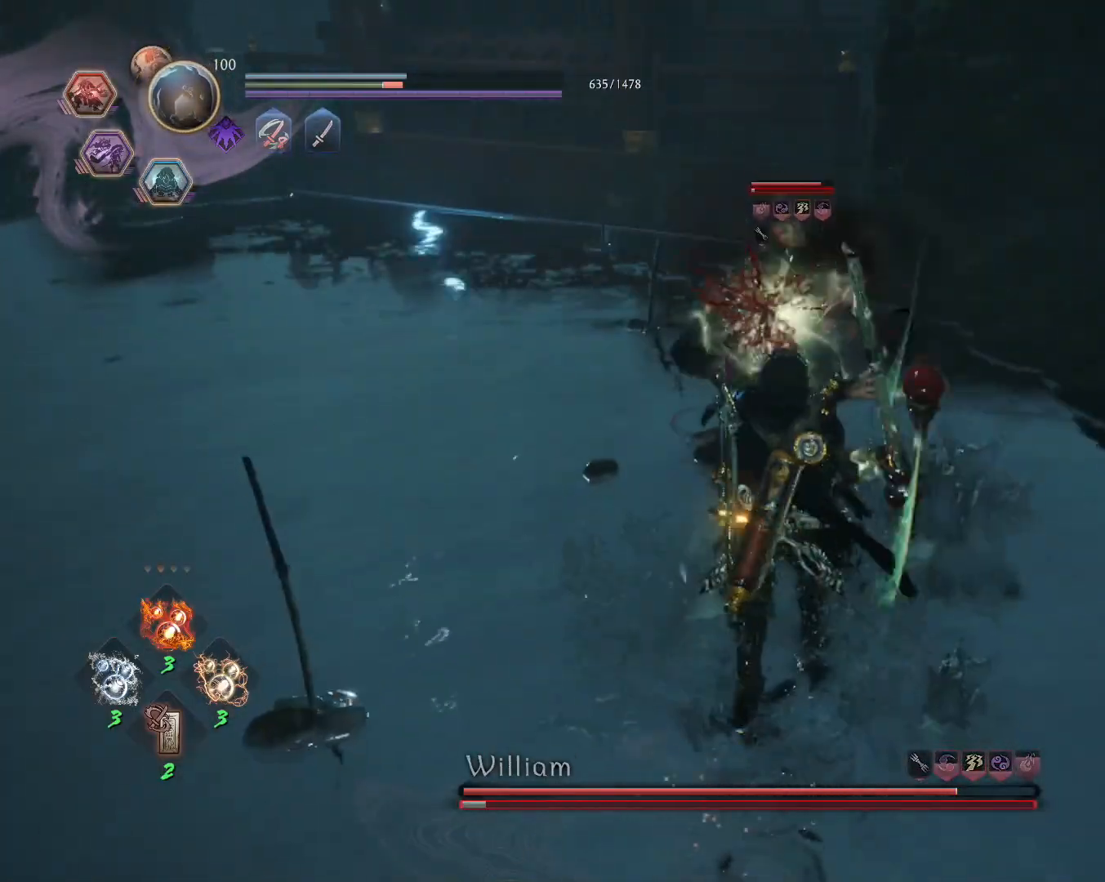
{"dt_ms": 500, "buttons": ["SQUARE"], "left_stick": "center", "right_stick": "center", "events": [[33, "left_stick", "center"], [50, "TRIANGLE", "up"], [67, "R1", "up"], [467, "SQUARE", "down"]]}
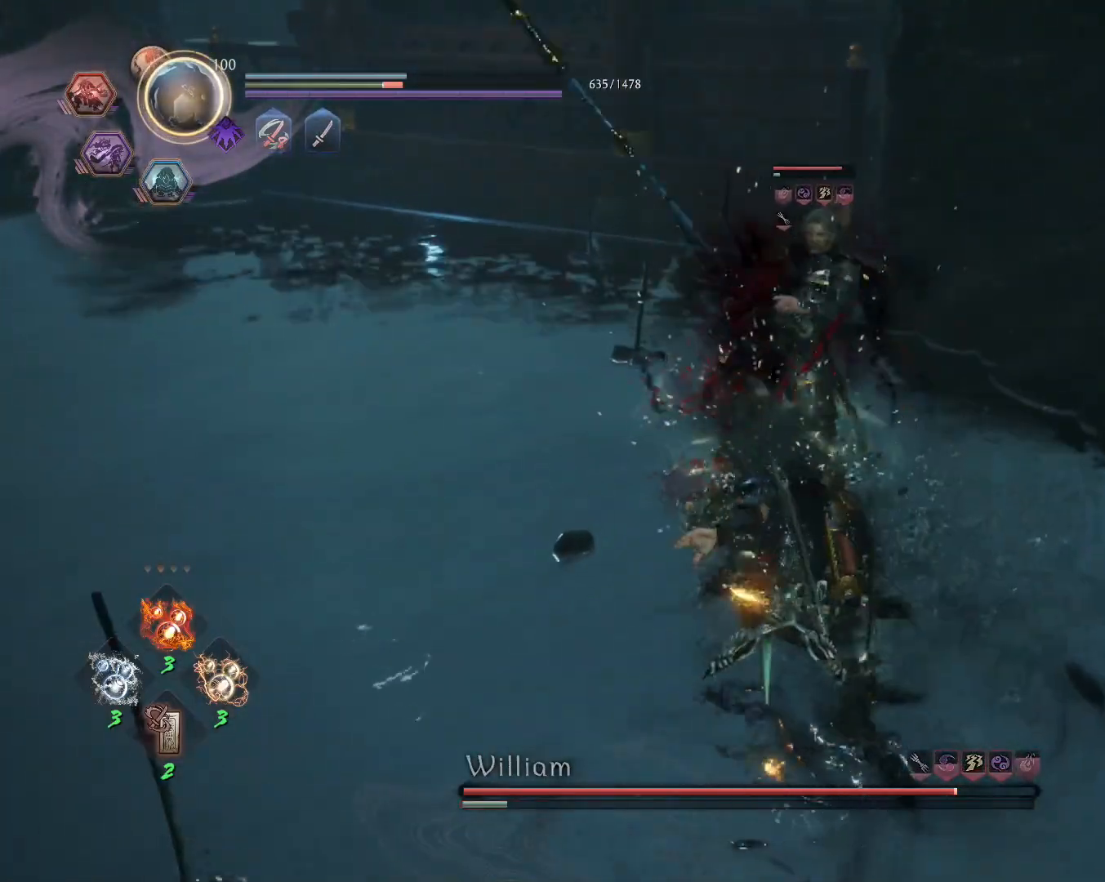
{"dt_ms": 500, "buttons": ["SQUARE"], "left_stick": "center", "right_stick": "center", "events": []}
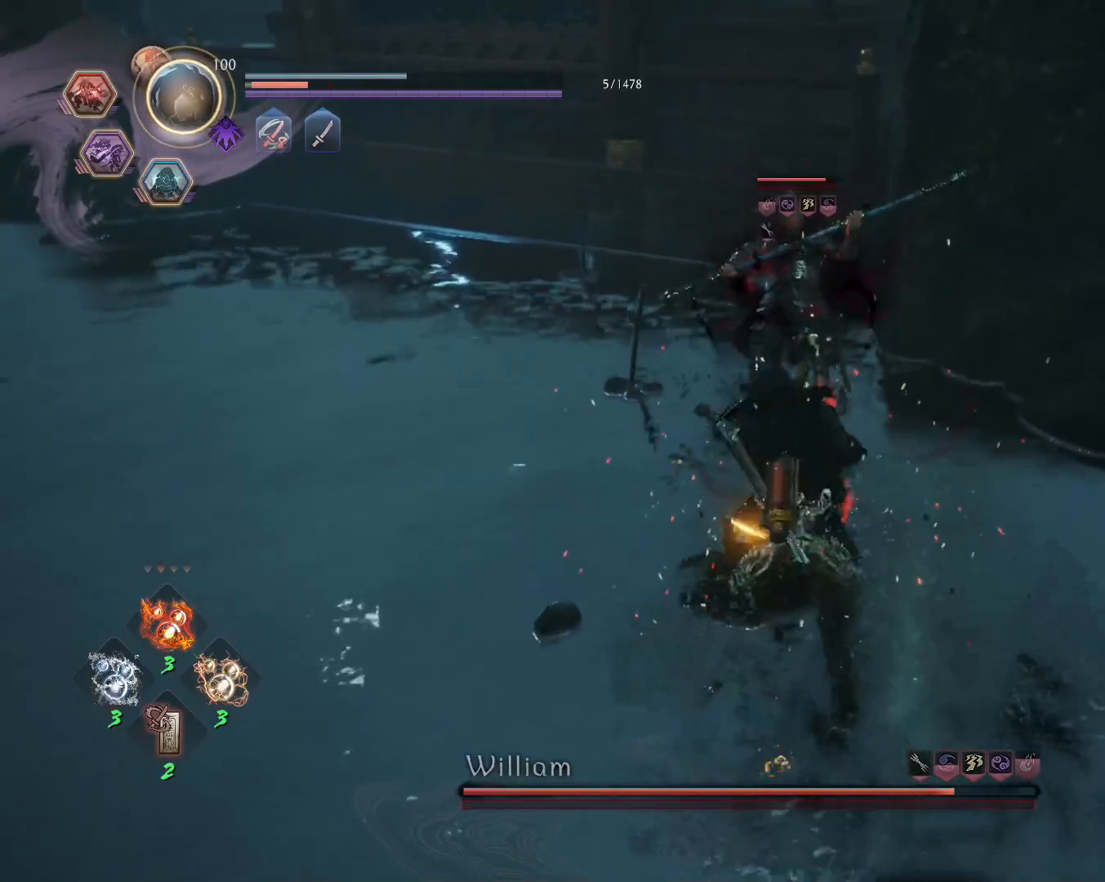
{"dt_ms": 500, "buttons": ["SQUARE"], "left_stick": "center", "right_stick": "center", "events": []}
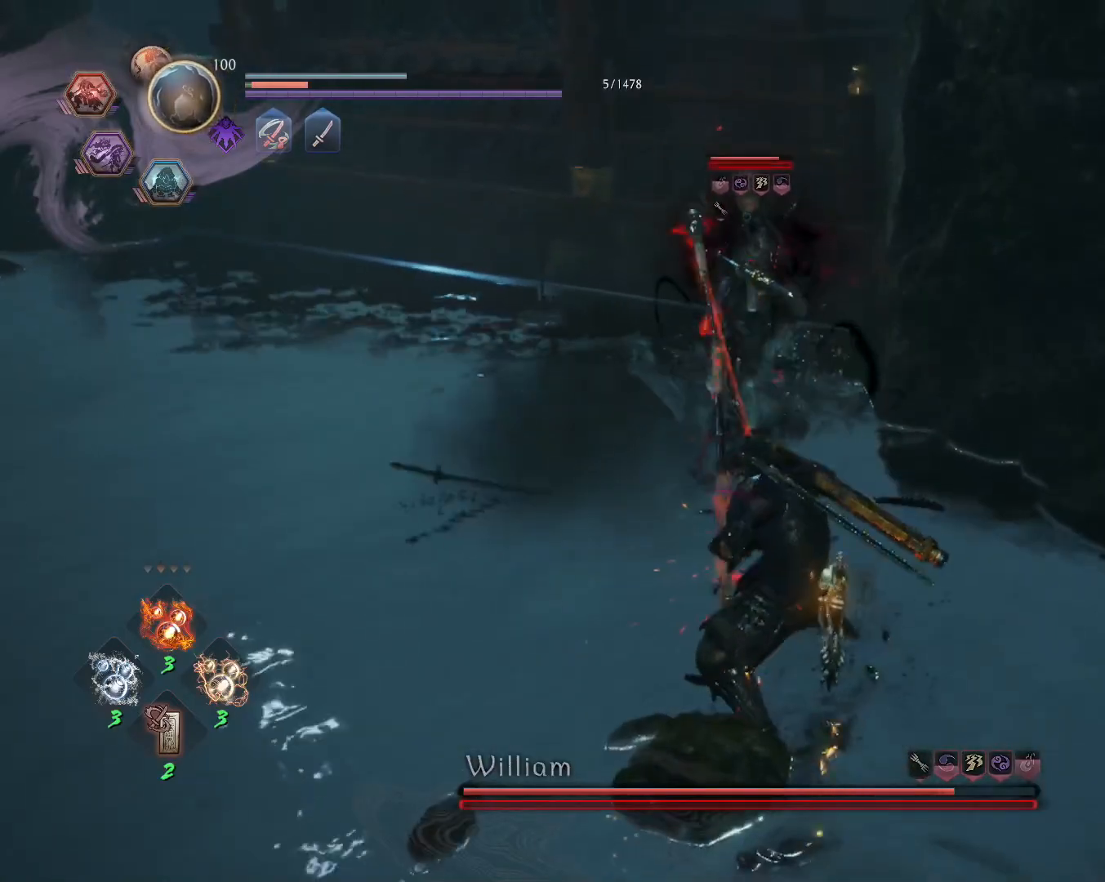
{"dt_ms": 500, "buttons": ["SQUARE"], "left_stick": "center", "right_stick": "center", "events": []}
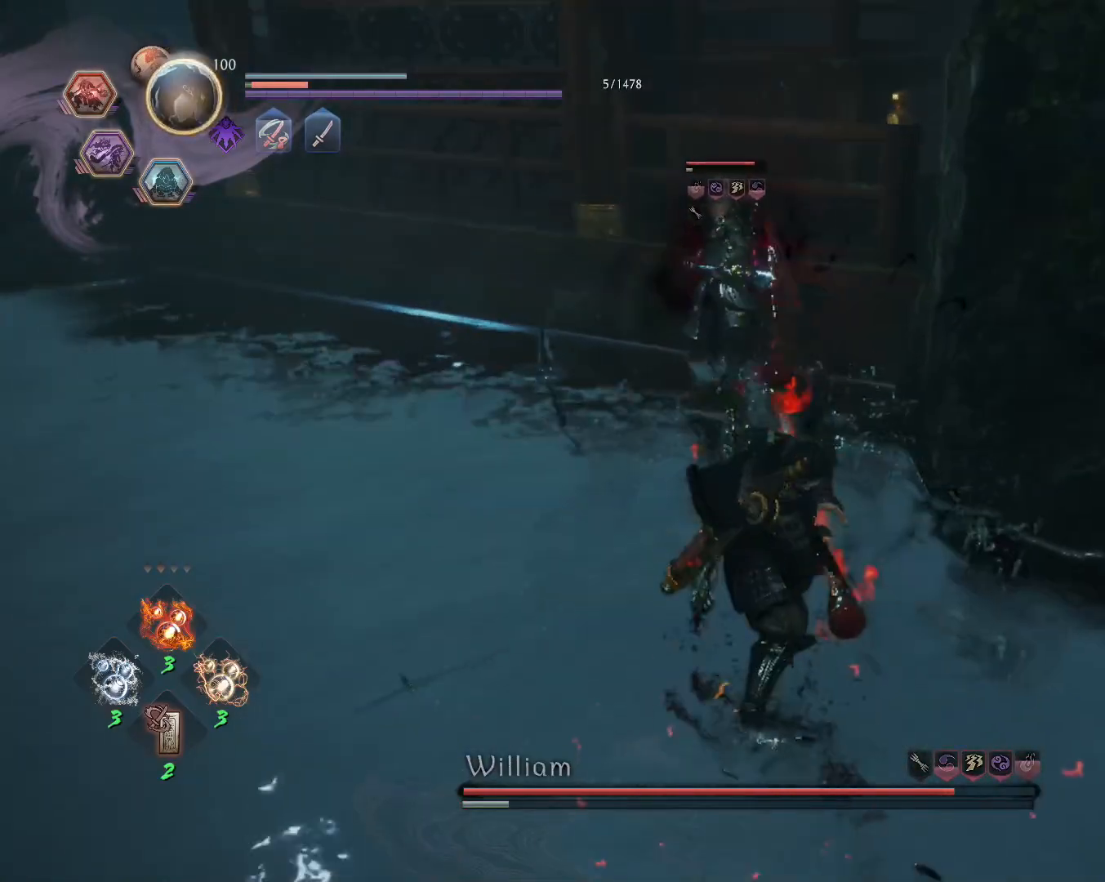
{"dt_ms": 1000, "buttons": ["SQUARE", "L1"], "left_stick": "up", "right_stick": "center"}
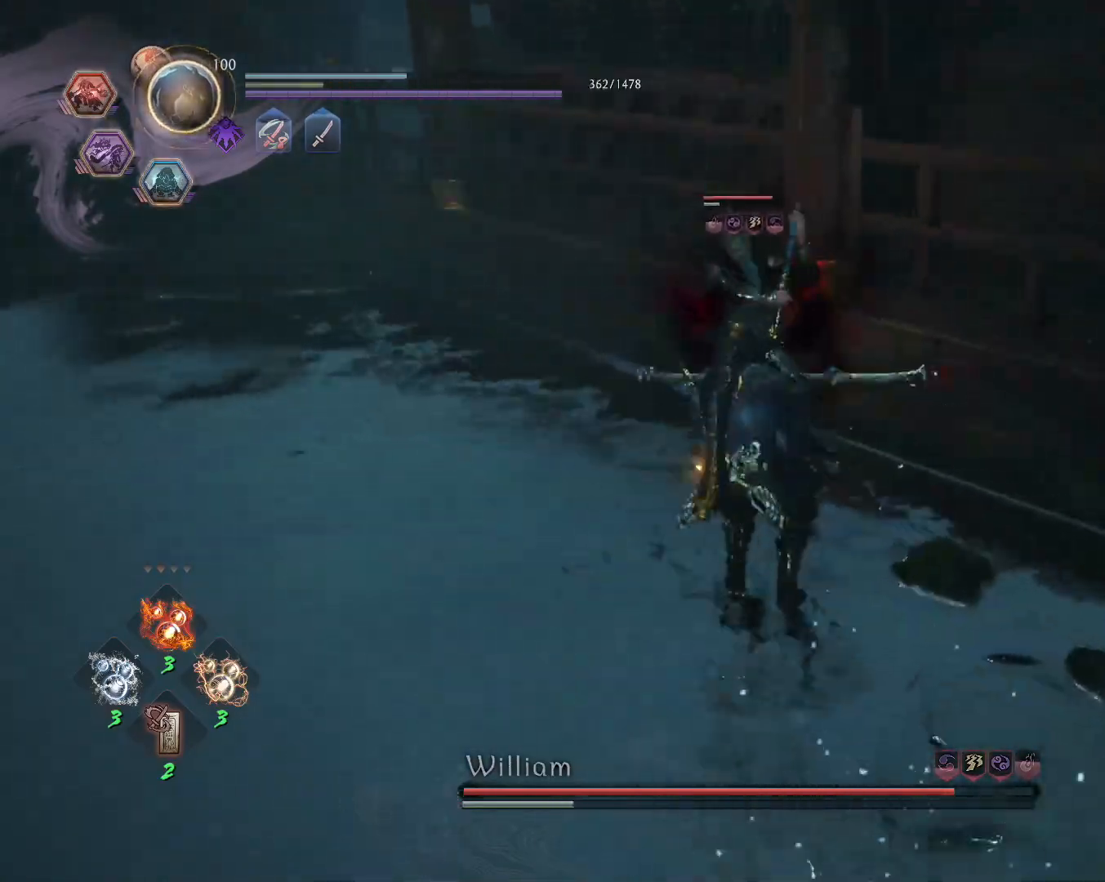
{"dt_ms": 500, "buttons": ["SQUARE", "L1"], "left_stick": "up", "right_stick": "center", "events": []}
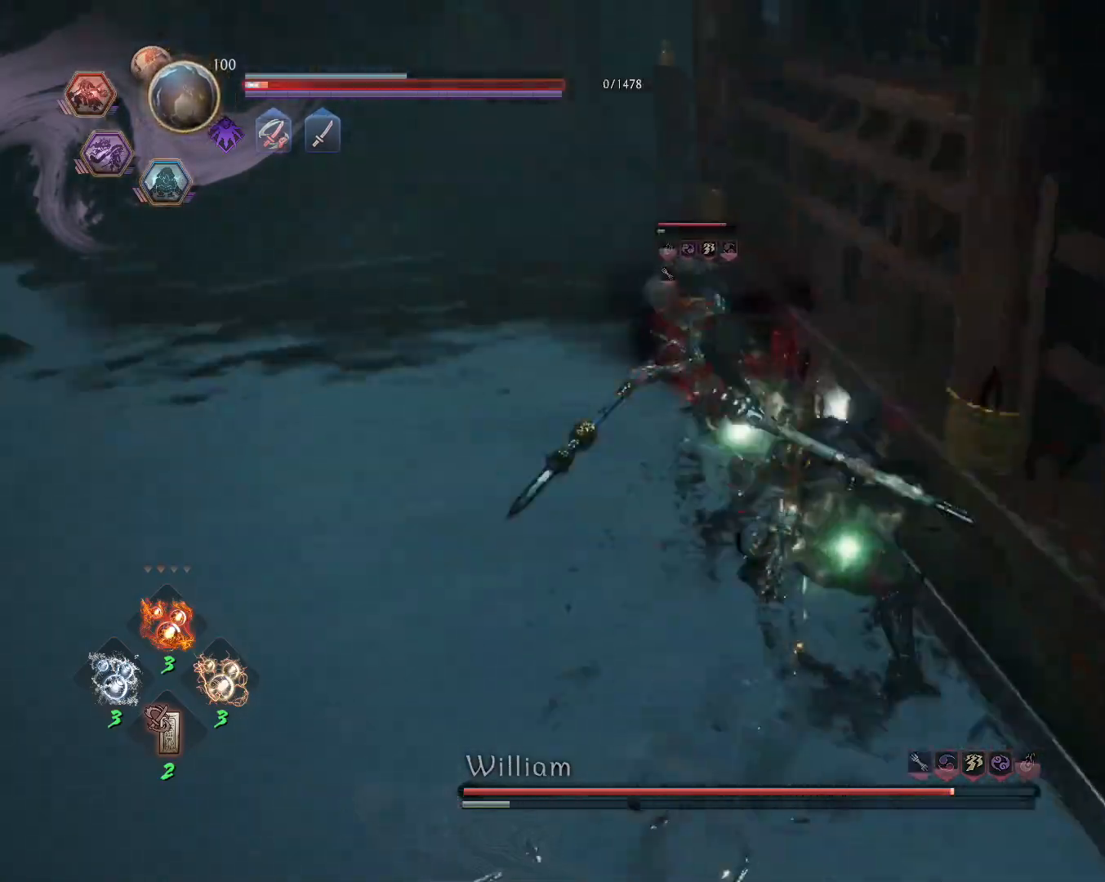
{"dt_ms": 500, "buttons": ["L1"], "left_stick": "up-left", "right_stick": "center"}
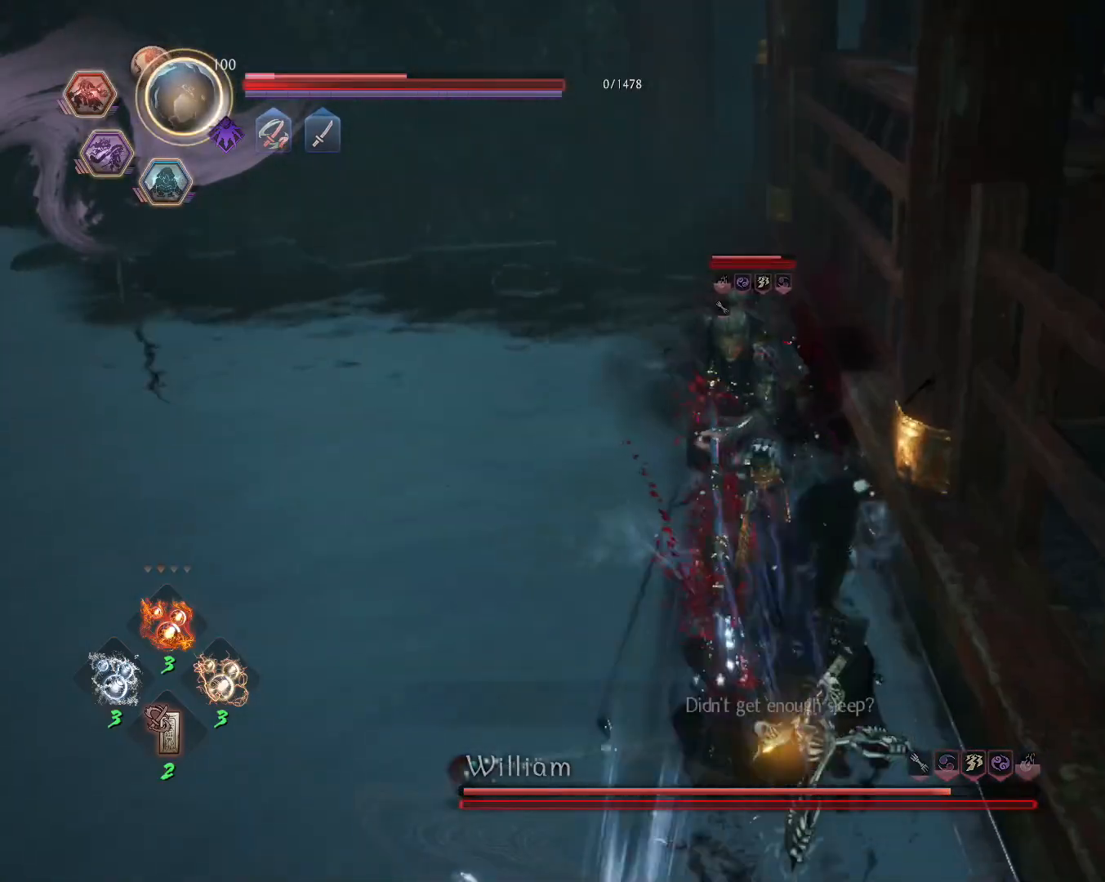
{"dt_ms": 500, "buttons": ["L1"], "left_stick": "up-left", "right_stick": "center", "events": [[217, "CROSS", "down"], [283, "R1", "down"], [317, "CIRCLE", "down"], [350, "CROSS", "up"], [417, "CIRCLE", "up"], [417, "R1", "up"]]}
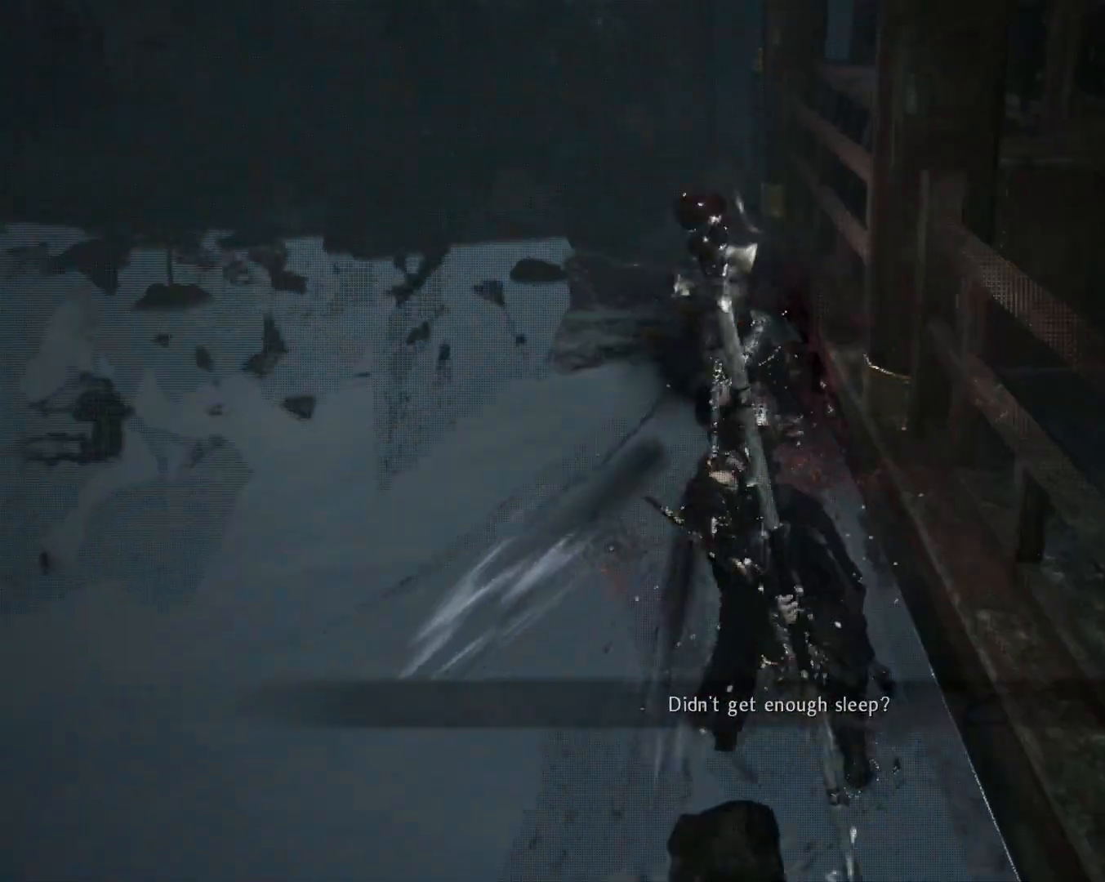
{"dt_ms": 500, "buttons": [], "left_stick": "center", "right_stick": "center", "events": [[17, "L1", "up"], [83, "left_stick", "center"]]}